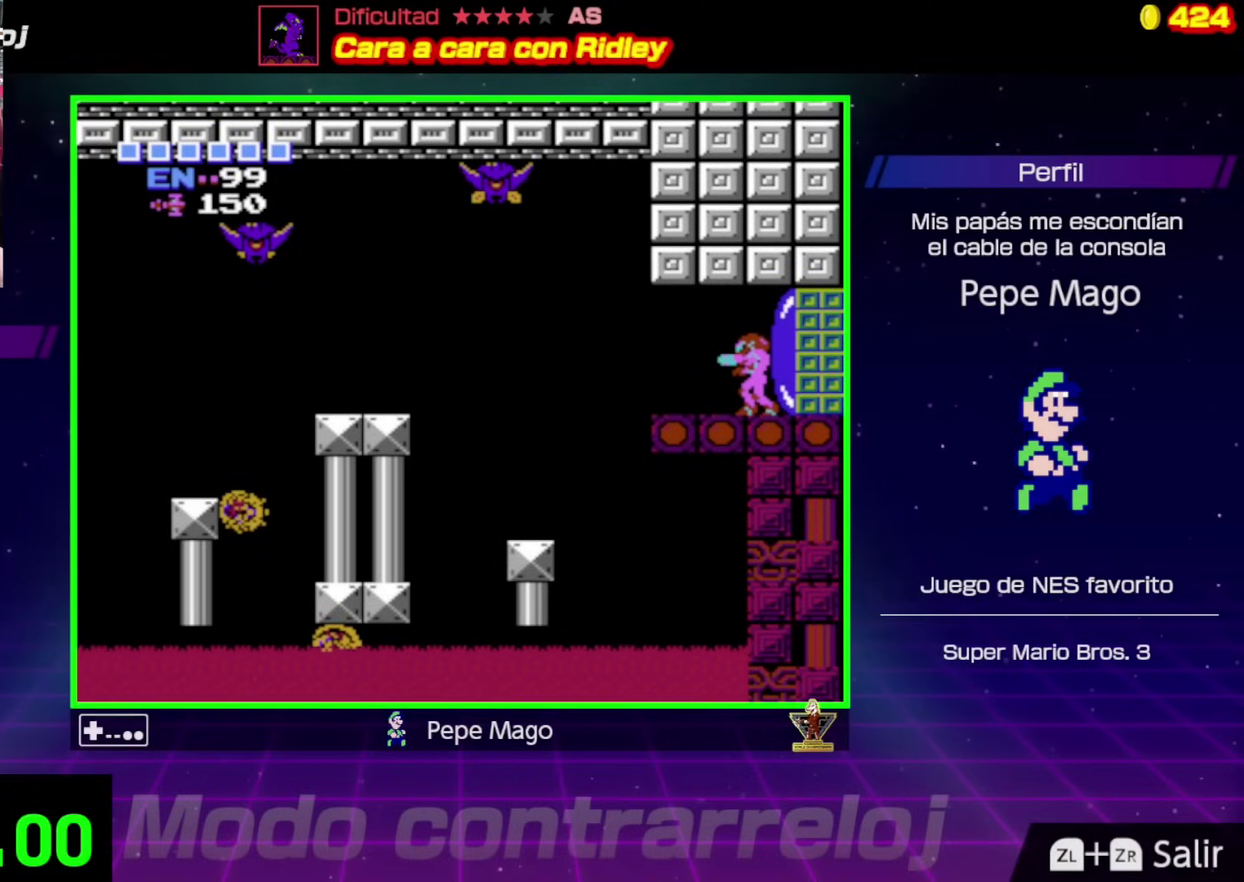
Gameplay with a controller (Nintendo layout); each line is a JSON object with the inputs held at the frame after it. "events" lists button and stick changes between this image and that frame as [ms after this image, input, new state], when the widget could be followed in between. Not read: L3 R3.
{"buttons": [], "events": []}
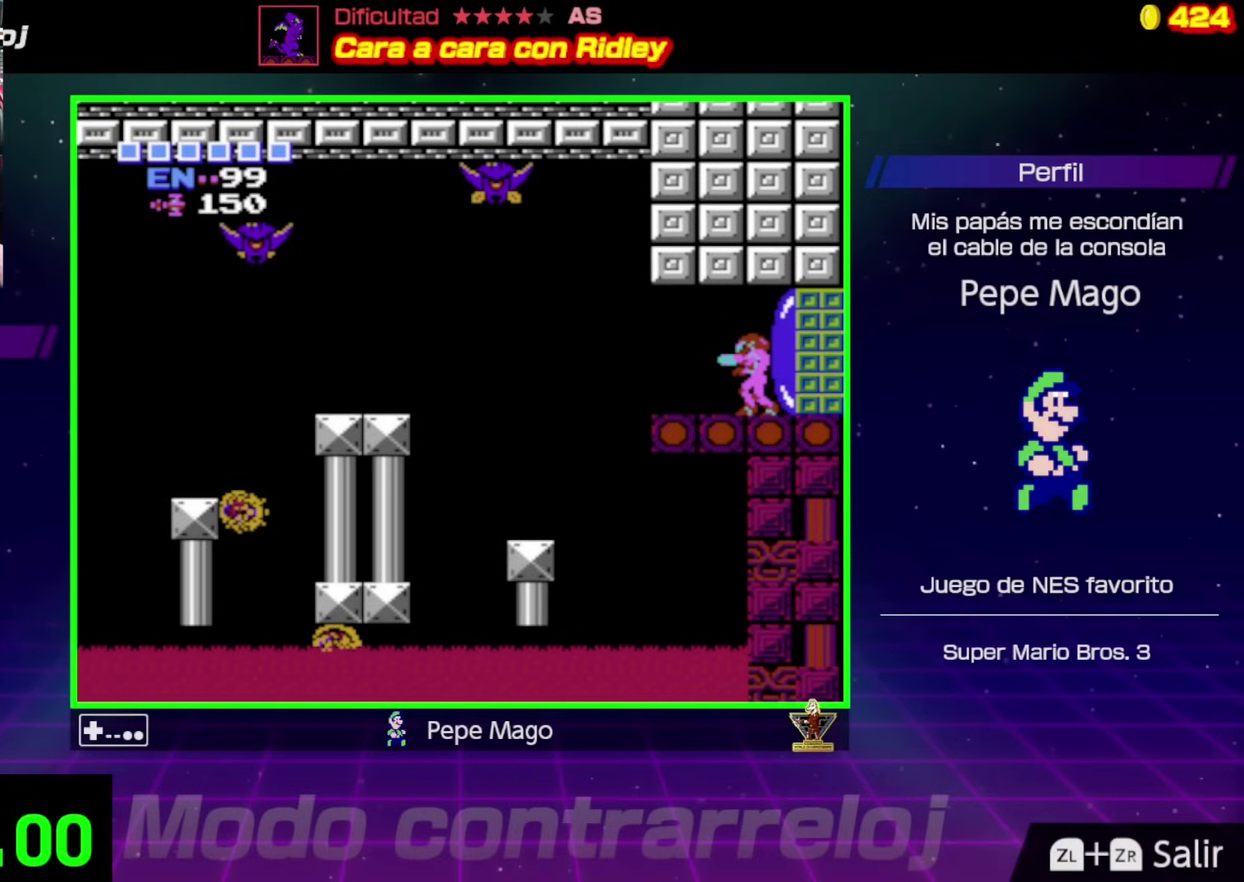
{"buttons": ["DPAD_LEFT"], "events": [[100, "DPAD_LEFT", "down"]]}
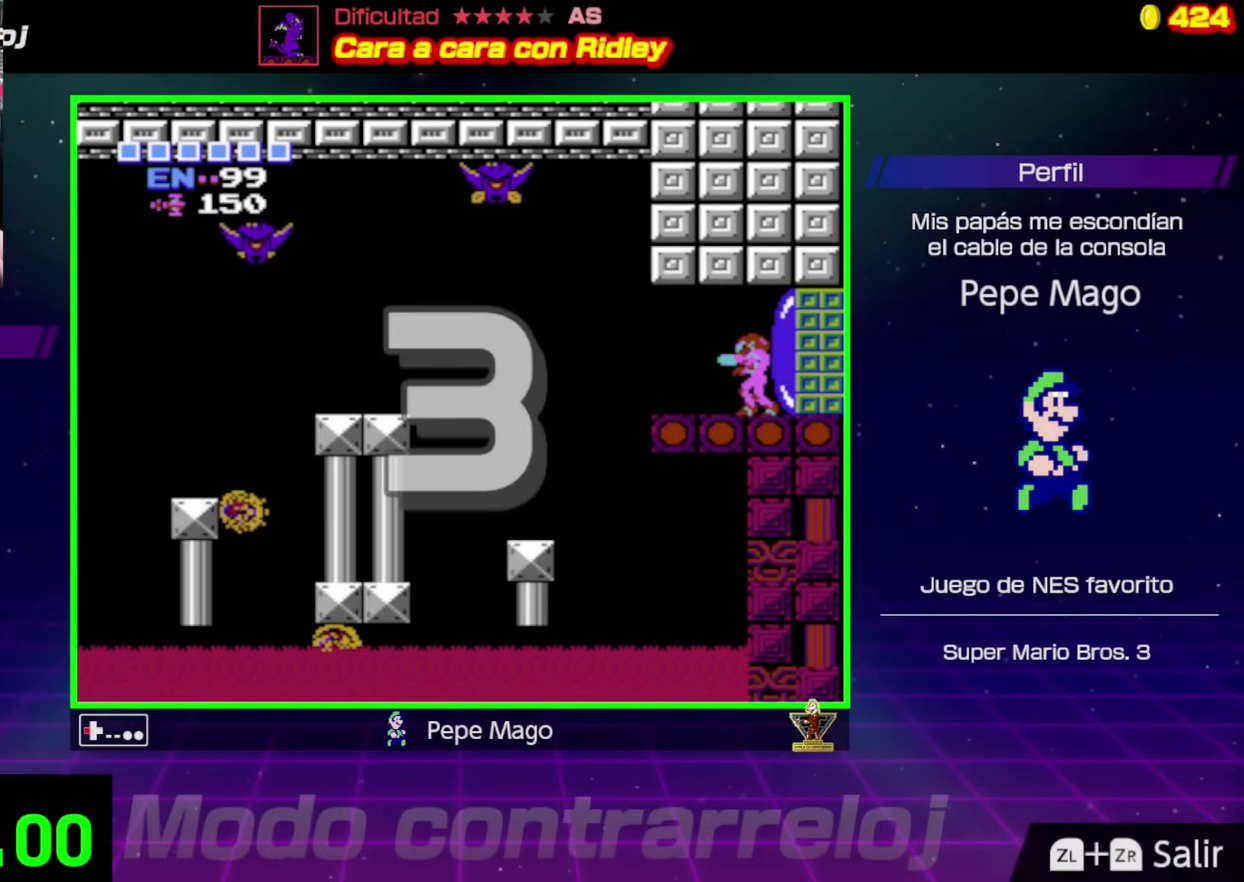
{"buttons": ["DPAD_LEFT"], "events": []}
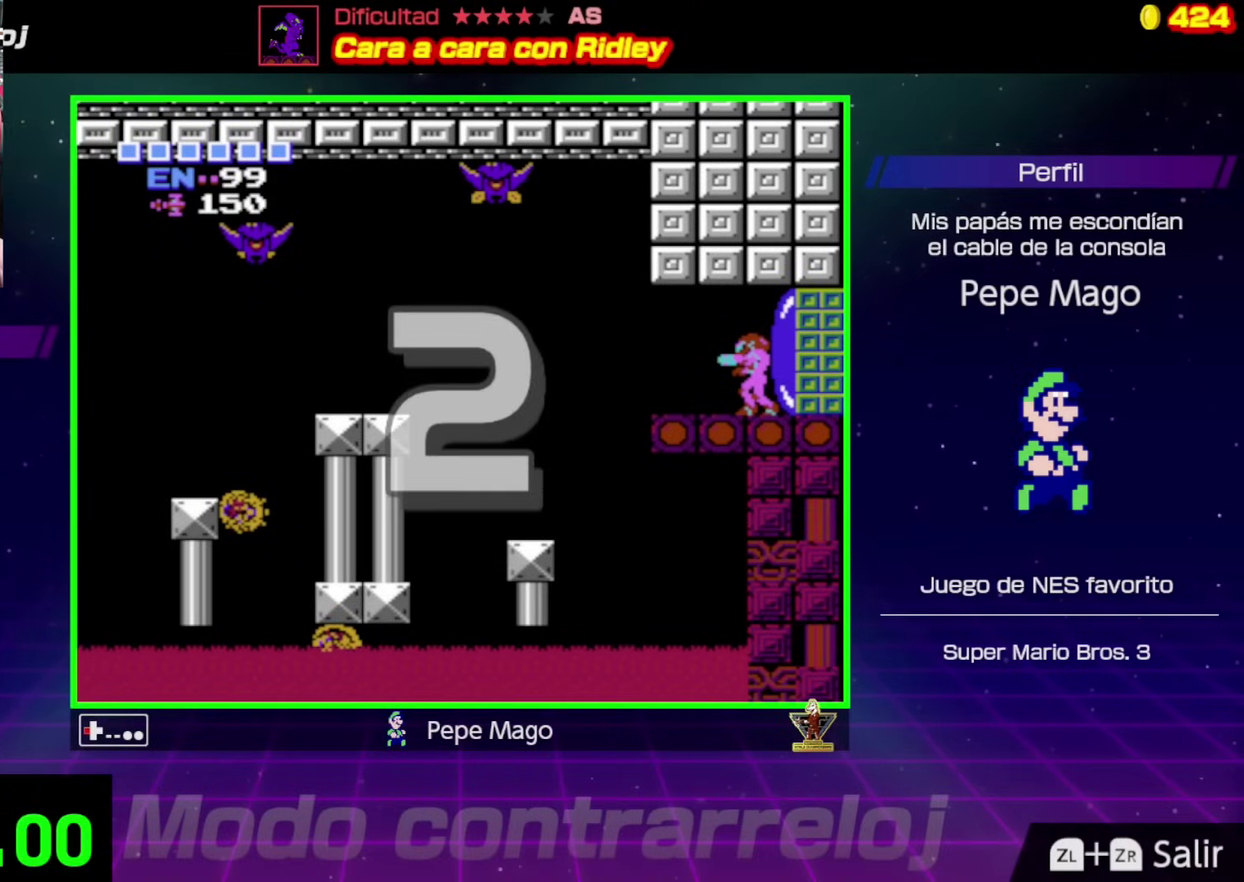
{"buttons": ["DPAD_LEFT"], "events": []}
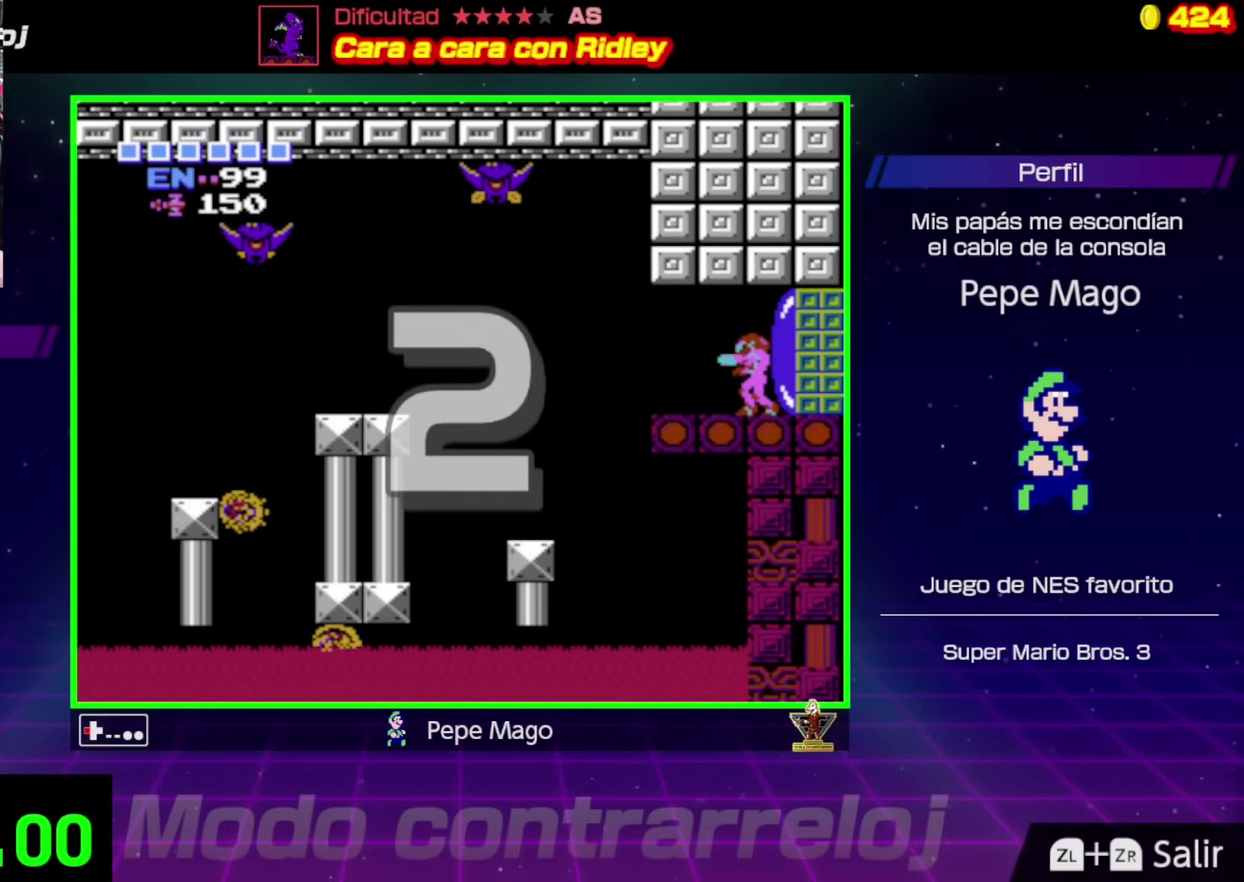
{"buttons": ["DPAD_LEFT"], "events": []}
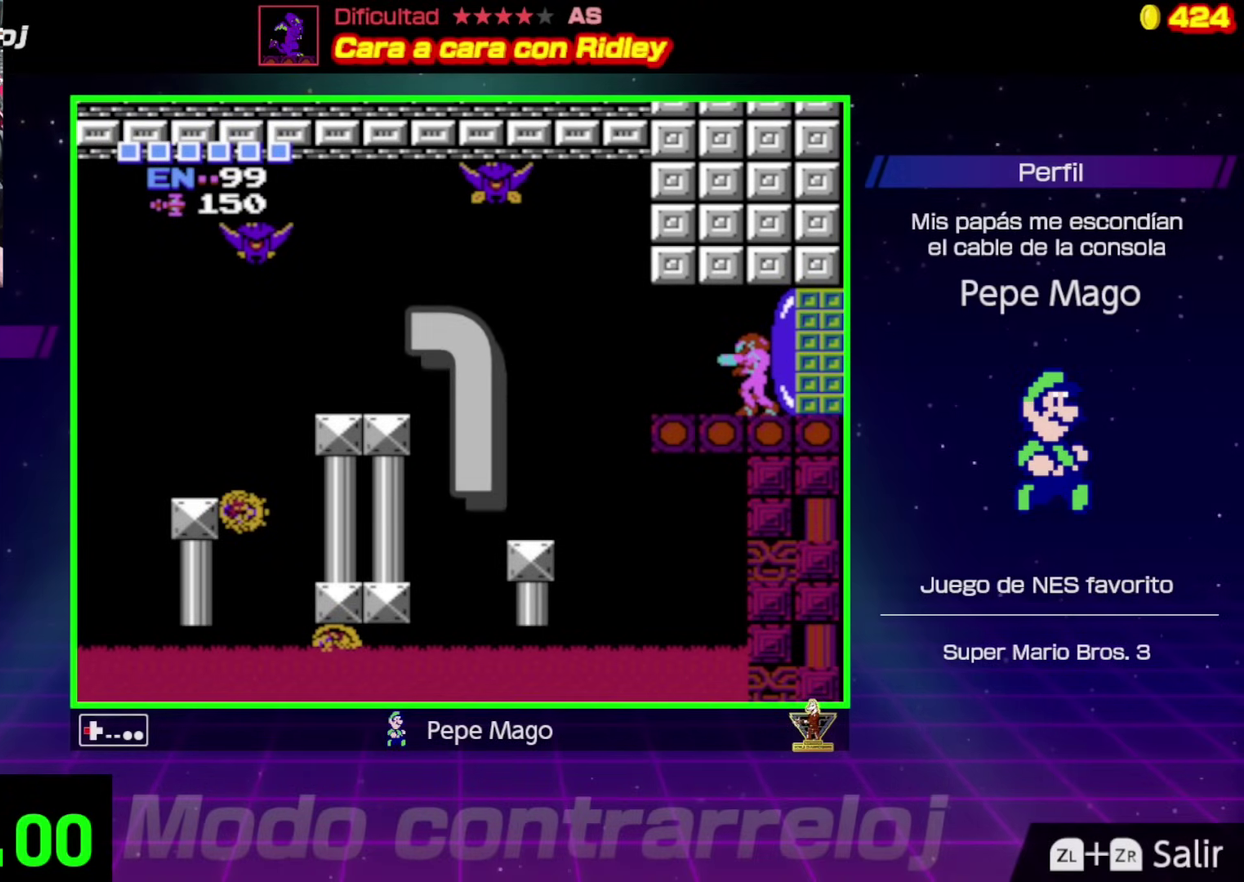
{"buttons": ["DPAD_LEFT"], "events": []}
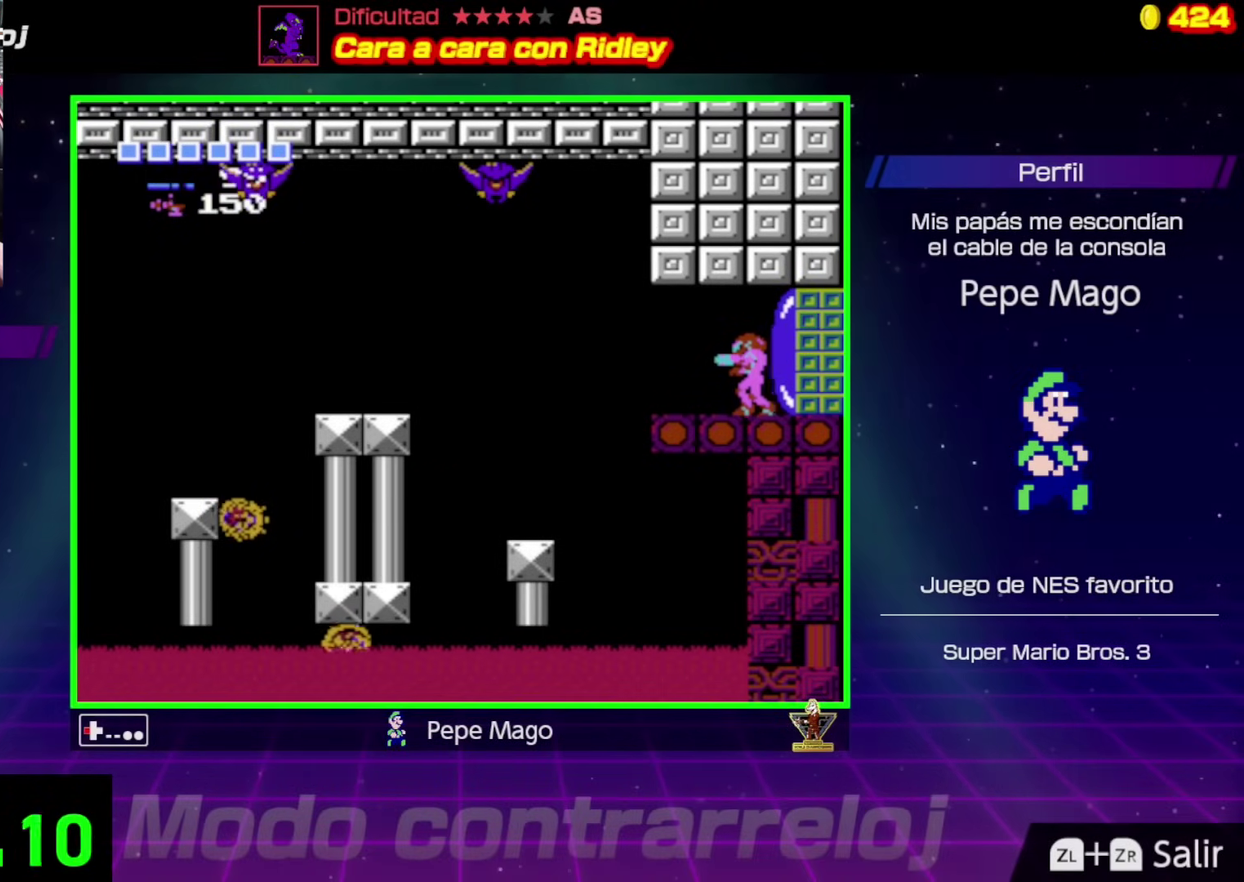
{"buttons": ["A", "DPAD_LEFT"], "events": [[417, "A", "down"]]}
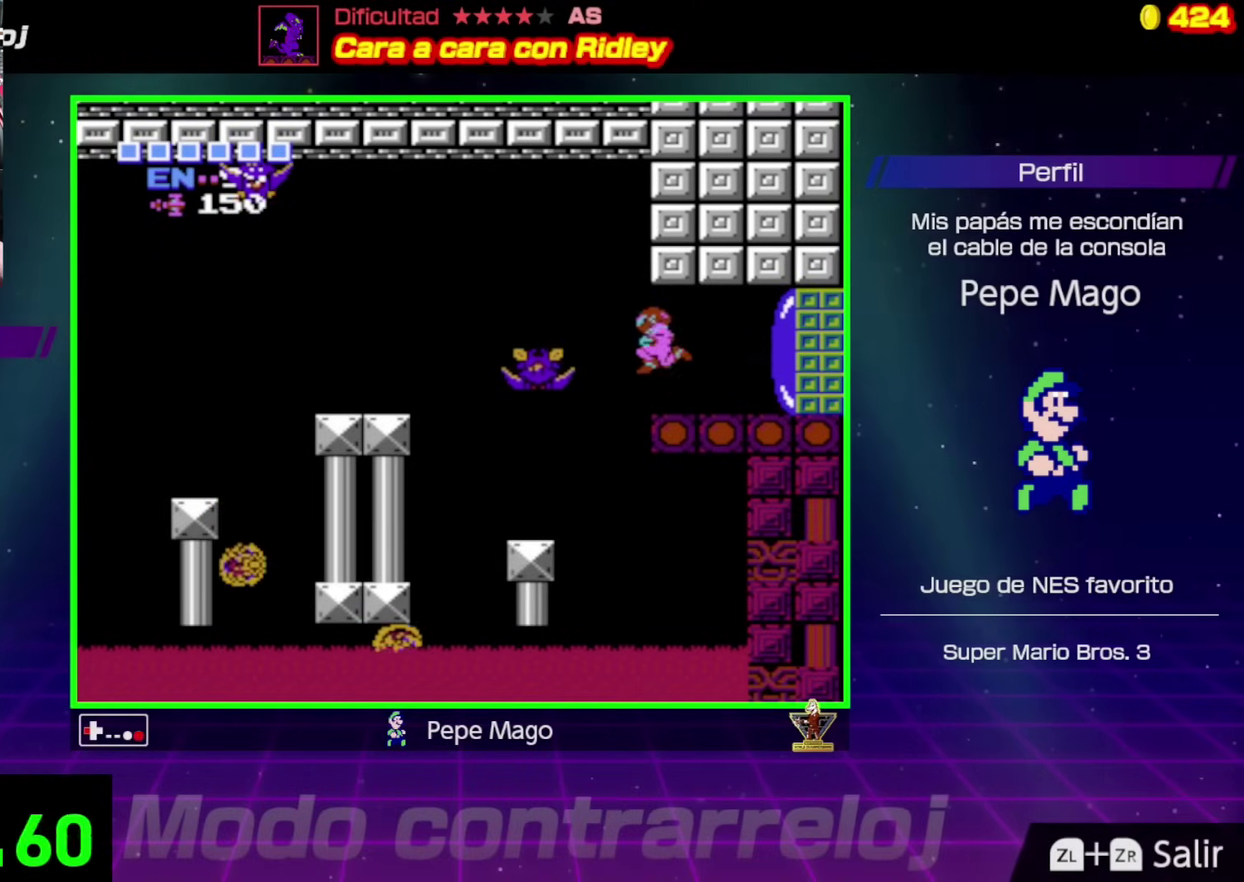
{"buttons": ["DPAD_LEFT"], "events": [[17, "A", "up"]]}
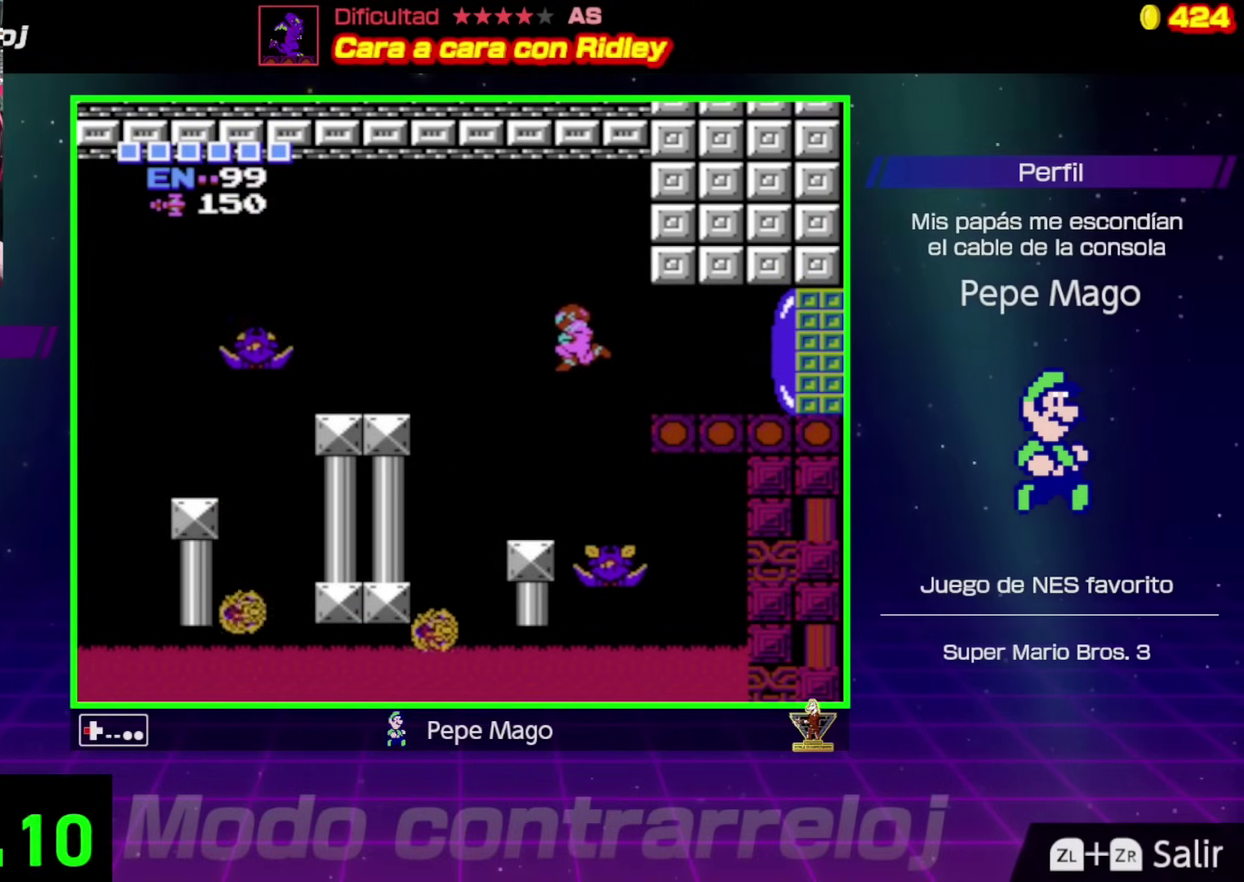
{"buttons": ["DPAD_RIGHT"], "events": [[300, "DPAD_LEFT", "up"], [450, "DPAD_RIGHT", "down"]]}
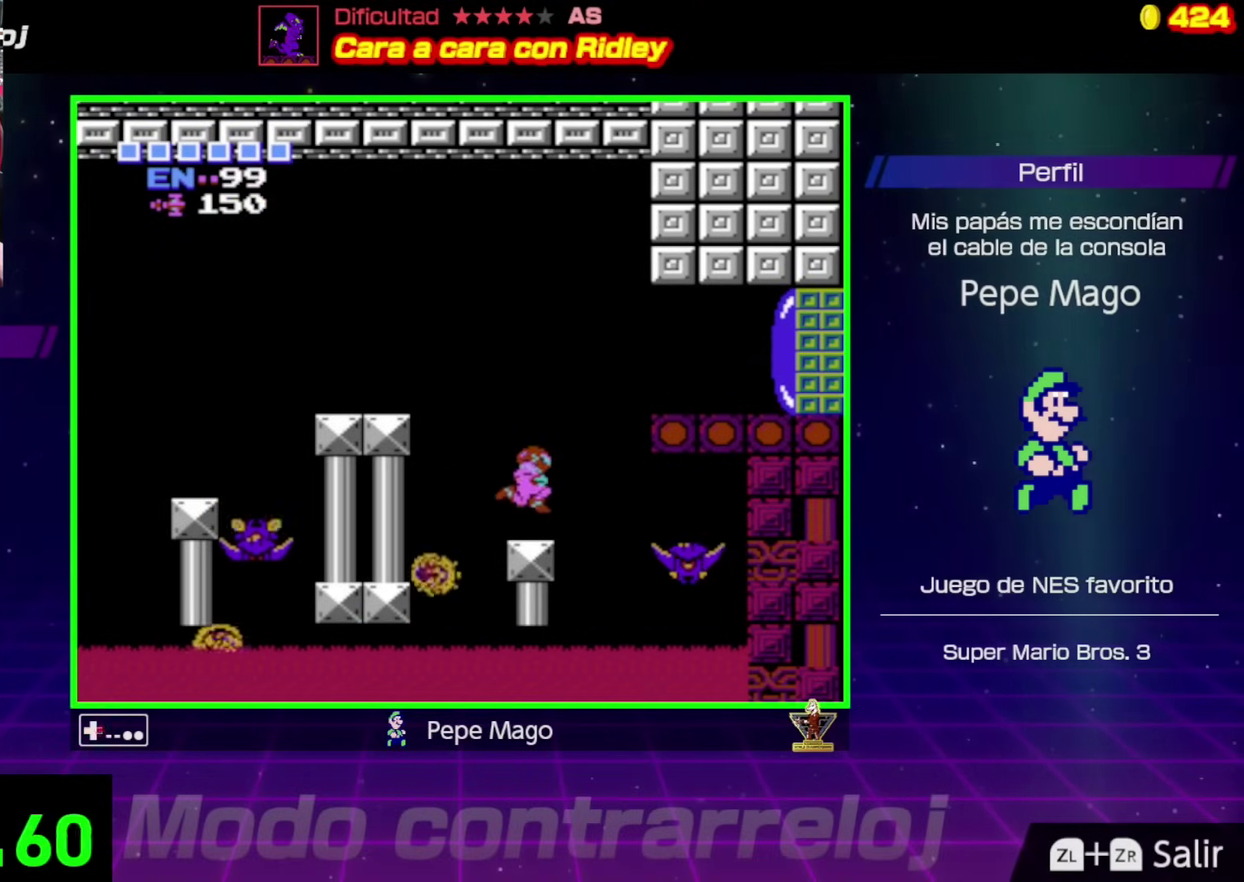
{"buttons": ["A", "DPAD_LEFT"], "events": [[67, "DPAD_RIGHT", "up"], [133, "DPAD_LEFT", "down"], [150, "A", "down"]]}
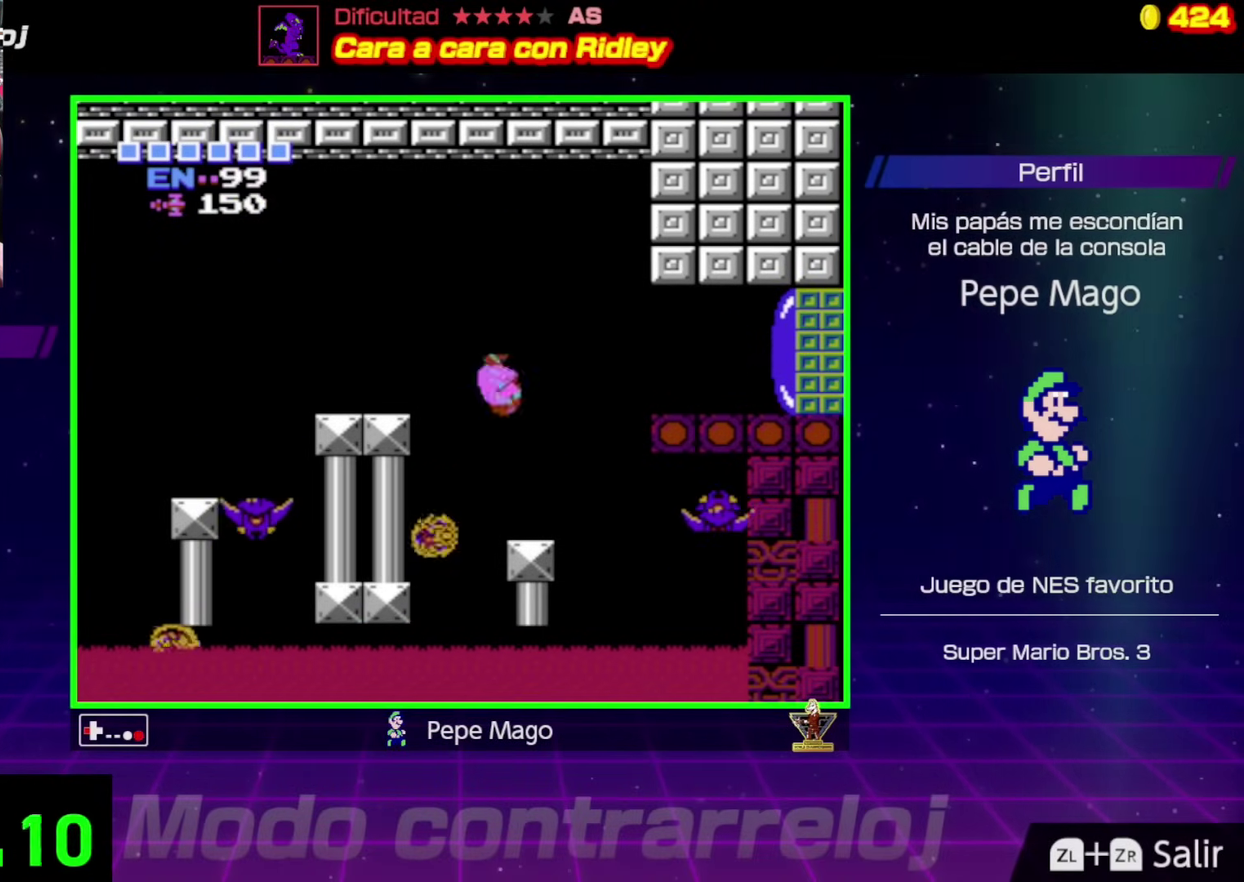
{"buttons": ["DPAD_LEFT"], "events": [[167, "A", "up"], [400, "B", "down"], [450, "B", "up"]]}
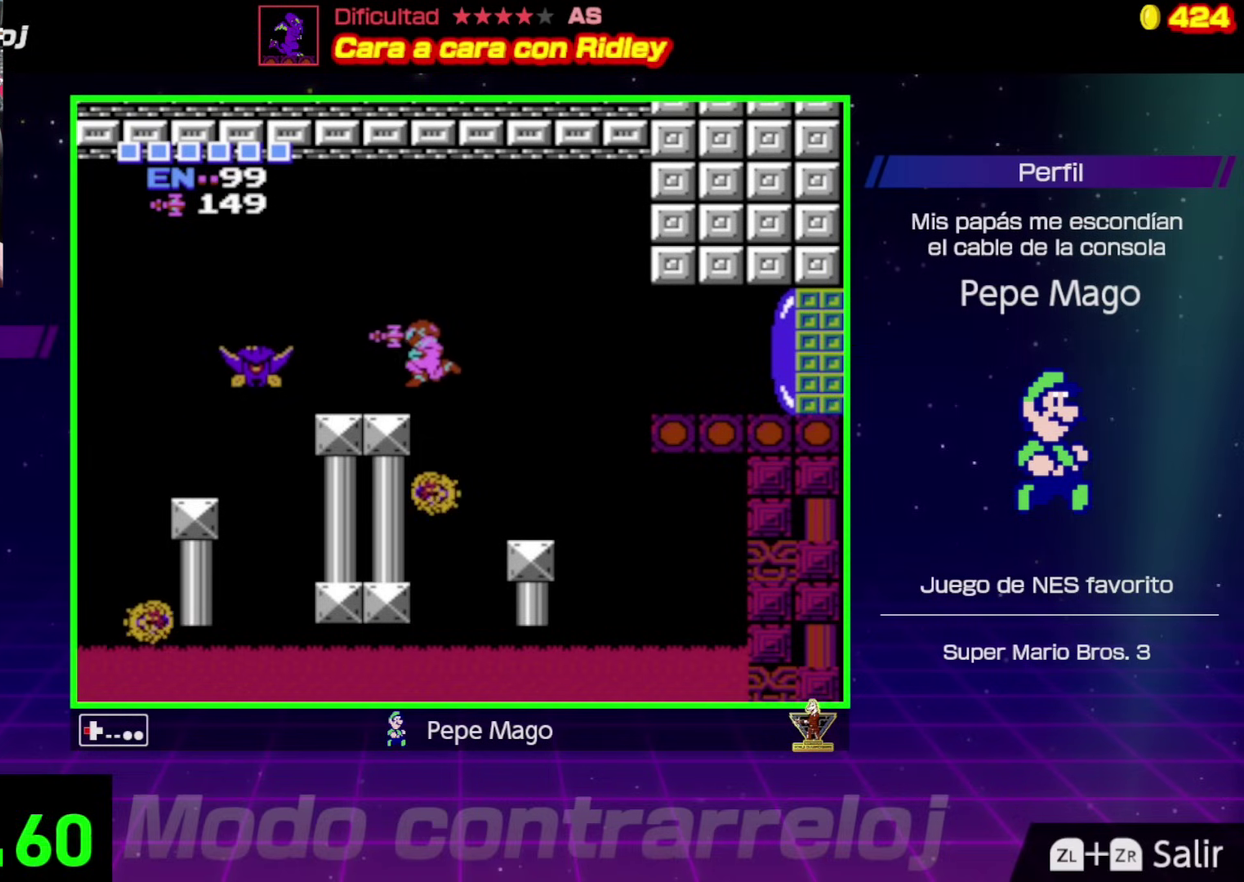
{"buttons": ["DPAD_LEFT"], "events": [[50, "B", "down"], [100, "B", "up"]]}
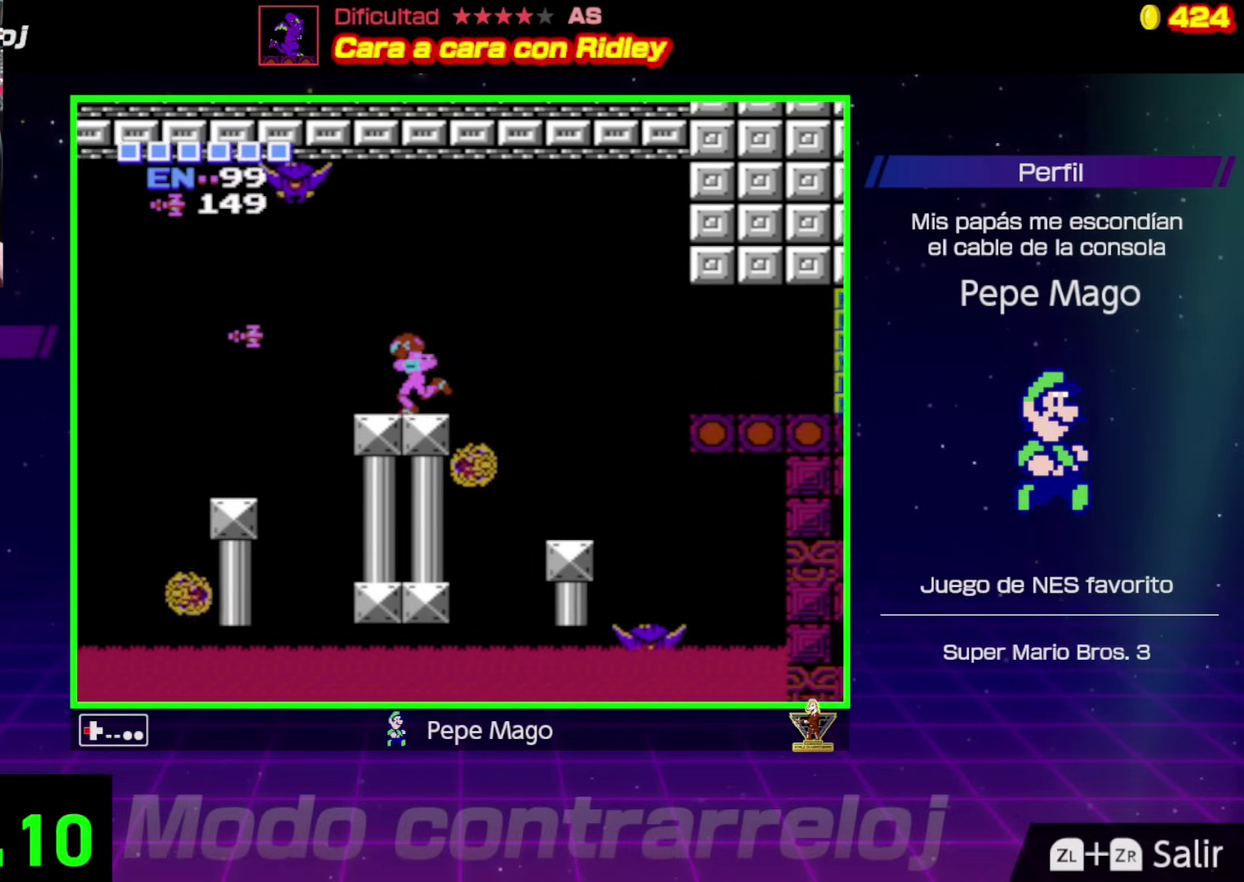
{"buttons": ["B", "DPAD_LEFT"], "events": [[250, "A", "down"], [383, "A", "up"], [450, "B", "down"]]}
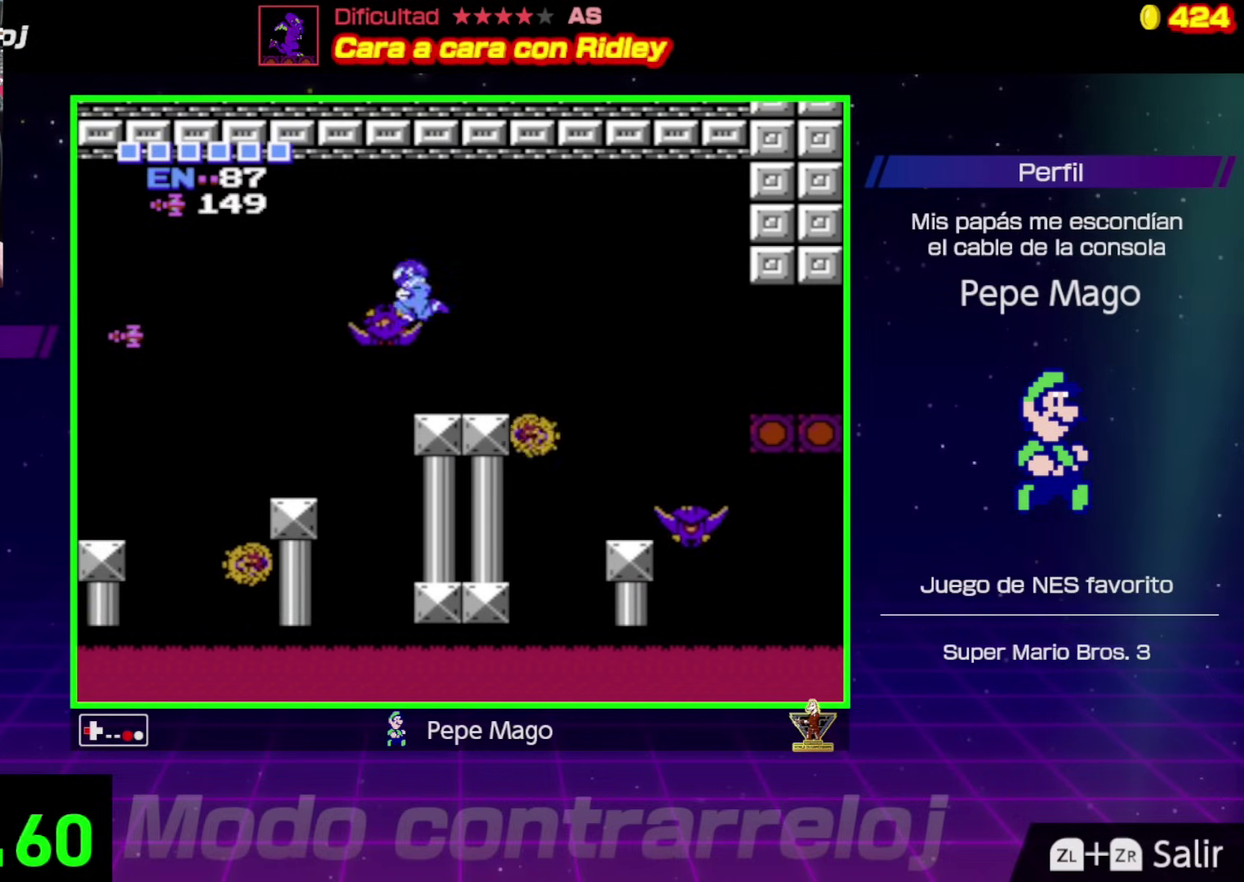
{"buttons": ["DPAD_RIGHT"], "events": [[83, "B", "up"], [117, "DPAD_LEFT", "up"], [267, "DPAD_LEFT", "down"], [383, "DPAD_LEFT", "up"], [450, "DPAD_RIGHT", "down"]]}
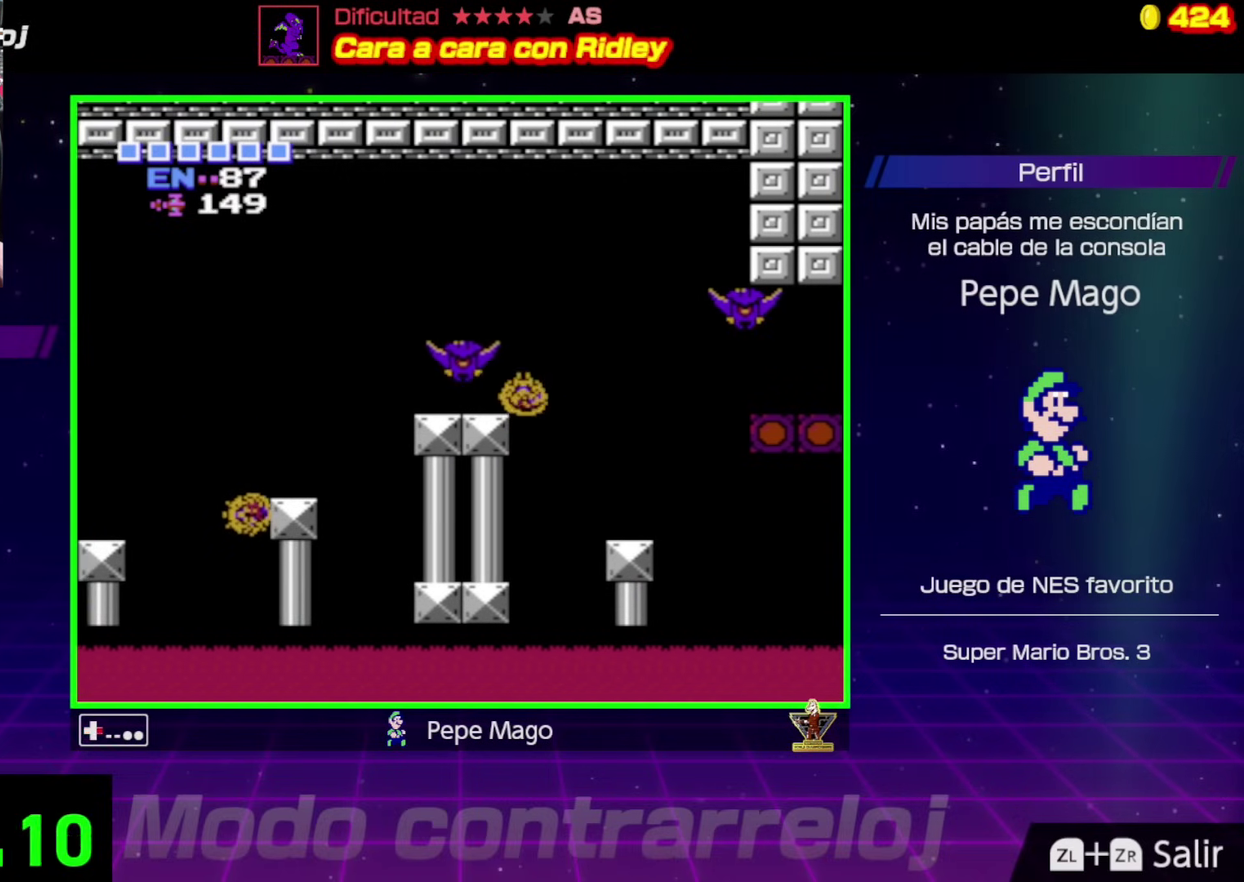
{"buttons": ["A", "DPAD_LEFT"], "events": [[67, "A", "down"], [67, "DPAD_RIGHT", "up"], [83, "DPAD_LEFT", "down"]]}
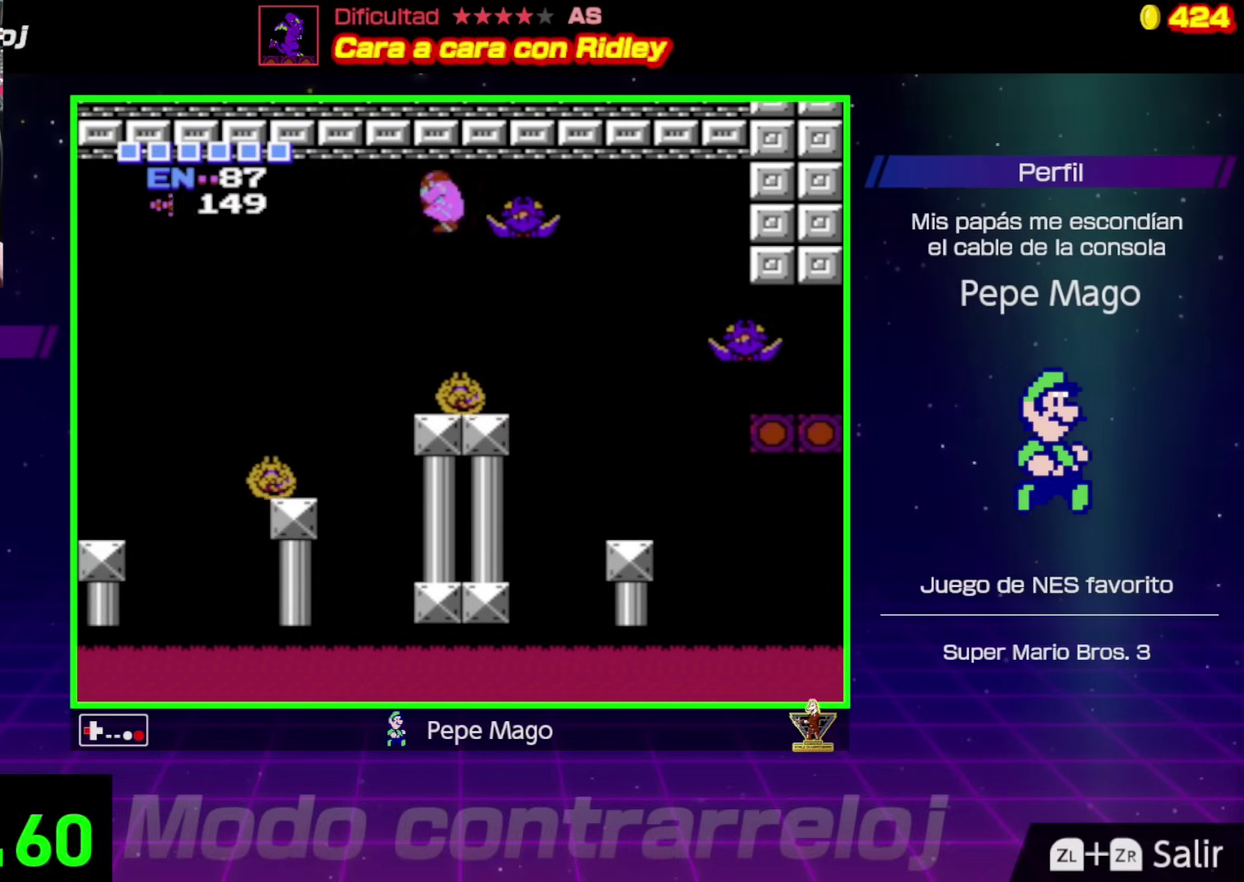
{"buttons": ["A", "DPAD_LEFT"], "events": []}
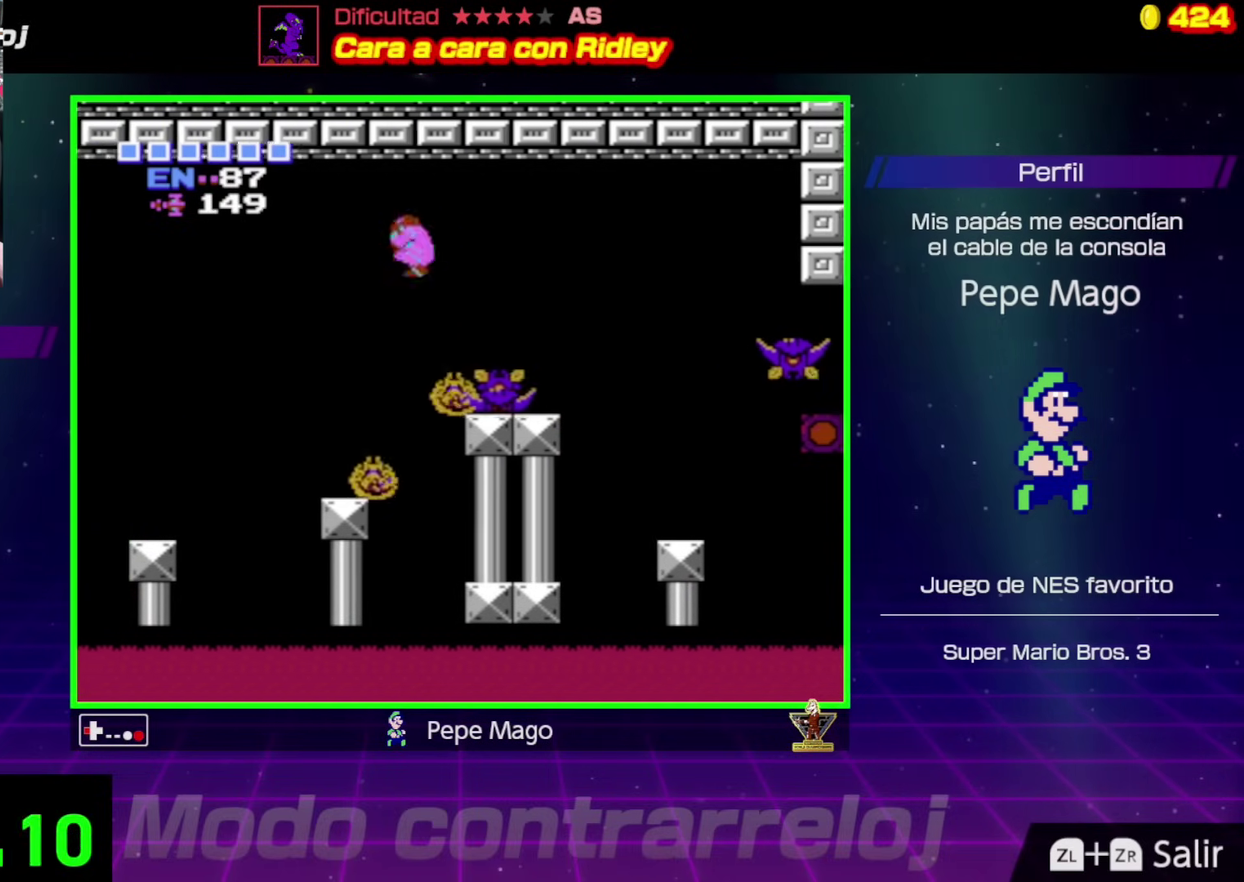
{"buttons": ["DPAD_RIGHT"], "events": [[333, "A", "up"], [467, "DPAD_LEFT", "up"], [483, "DPAD_RIGHT", "down"]]}
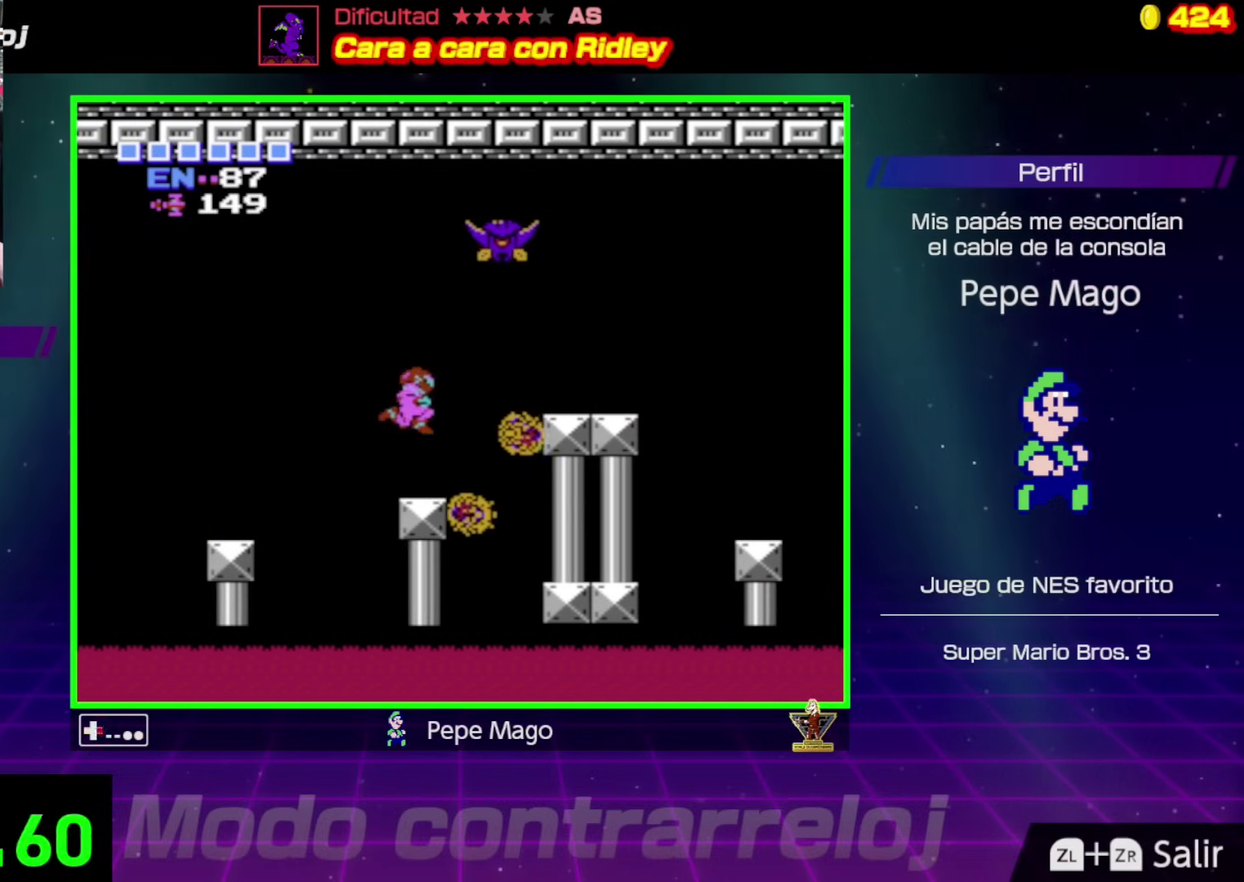
{"buttons": ["A", "DPAD_LEFT"], "events": [[83, "DPAD_RIGHT", "up"], [100, "DPAD_LEFT", "down"], [183, "DPAD_LEFT", "up"], [233, "DPAD_LEFT", "down"], [267, "A", "down"]]}
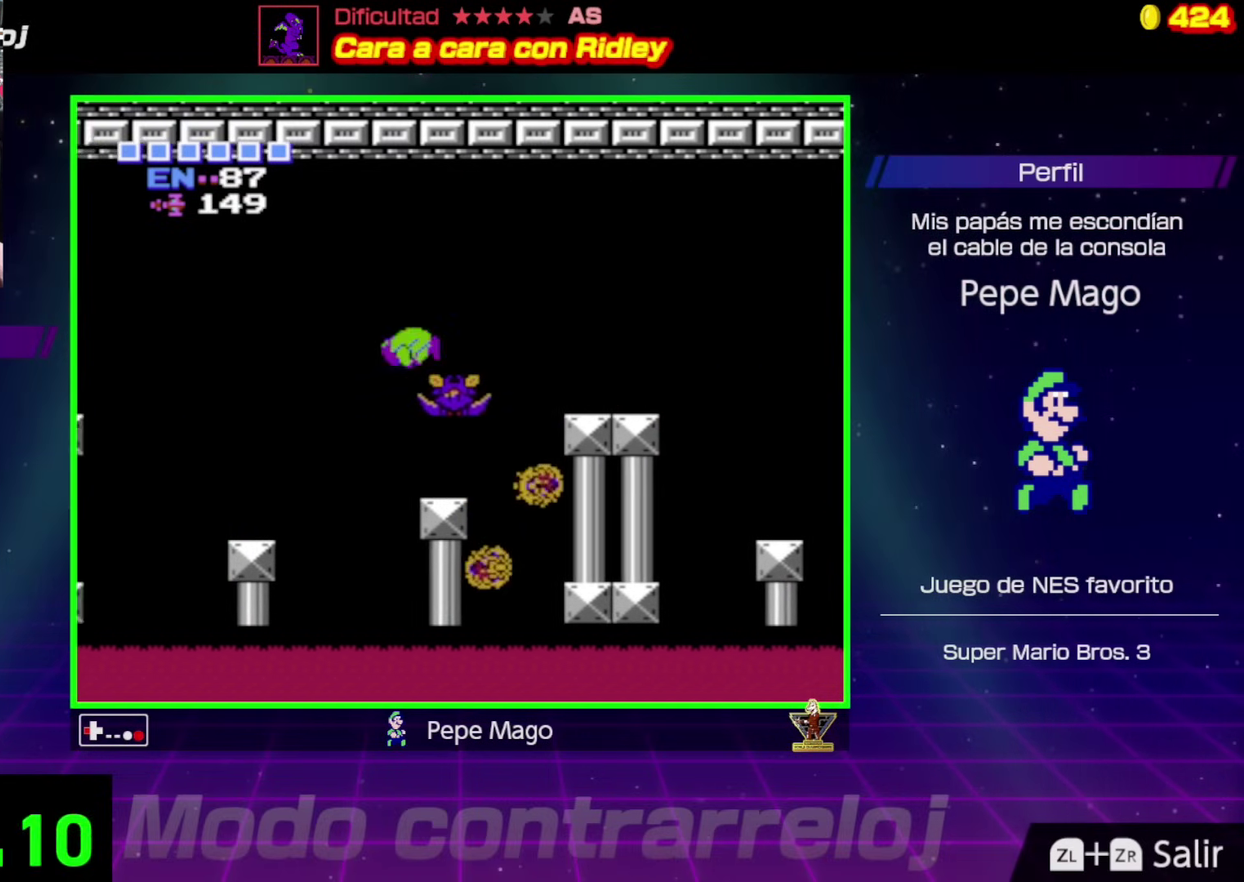
{"buttons": ["DPAD_LEFT"], "events": [[300, "A", "up"]]}
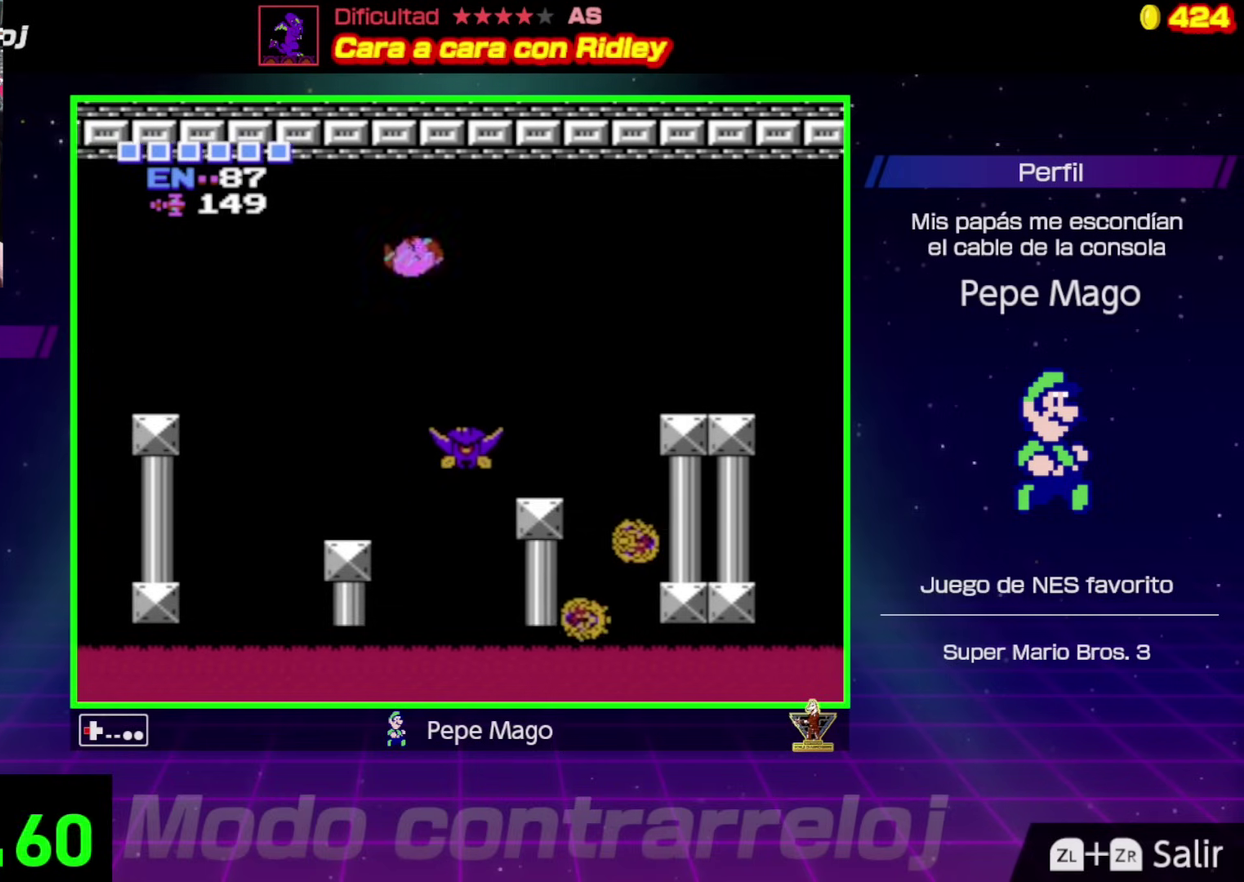
{"buttons": ["DPAD_RIGHT"], "events": [[467, "DPAD_LEFT", "up"], [467, "DPAD_RIGHT", "down"]]}
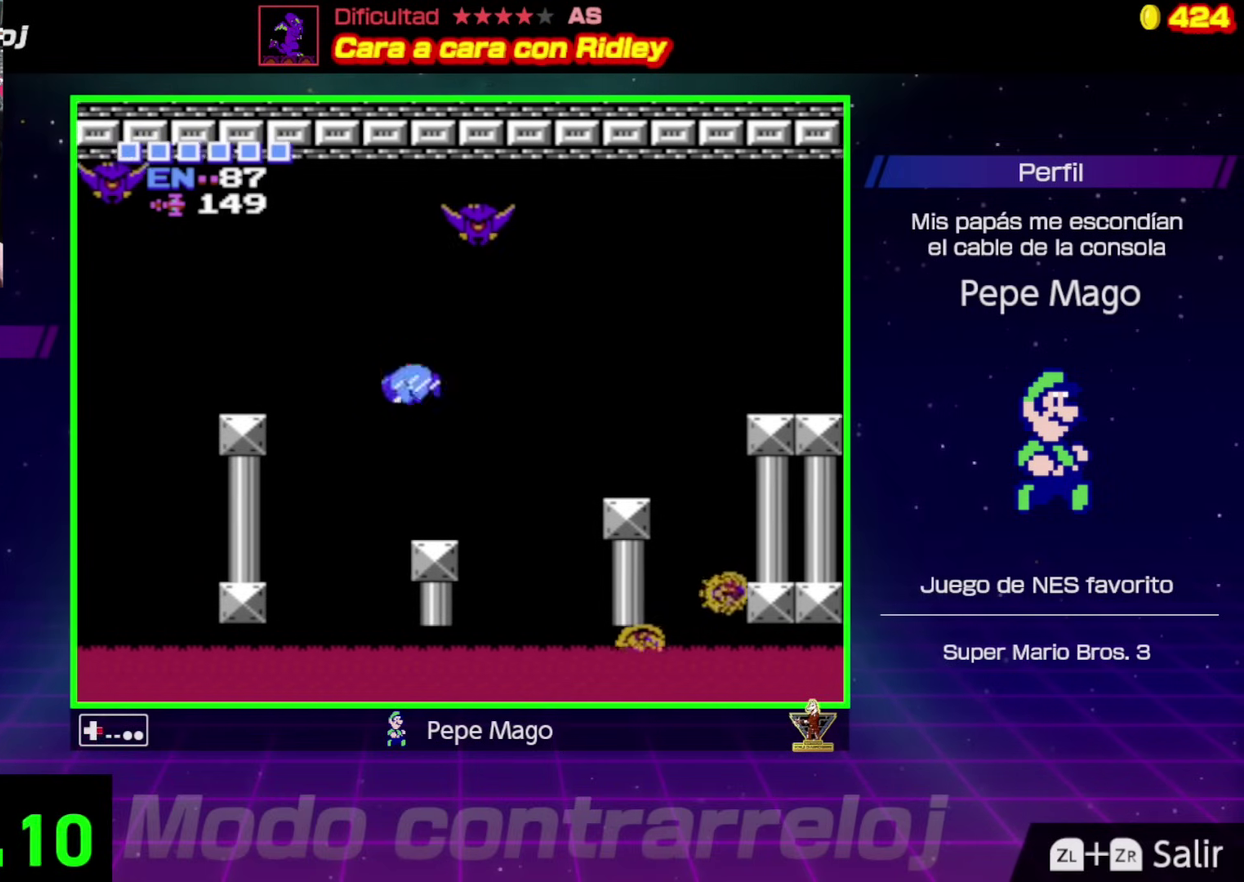
{"buttons": ["B", "DPAD_UP"], "events": [[167, "DPAD_RIGHT", "up"], [267, "DPAD_UP", "down"], [433, "B", "down"]]}
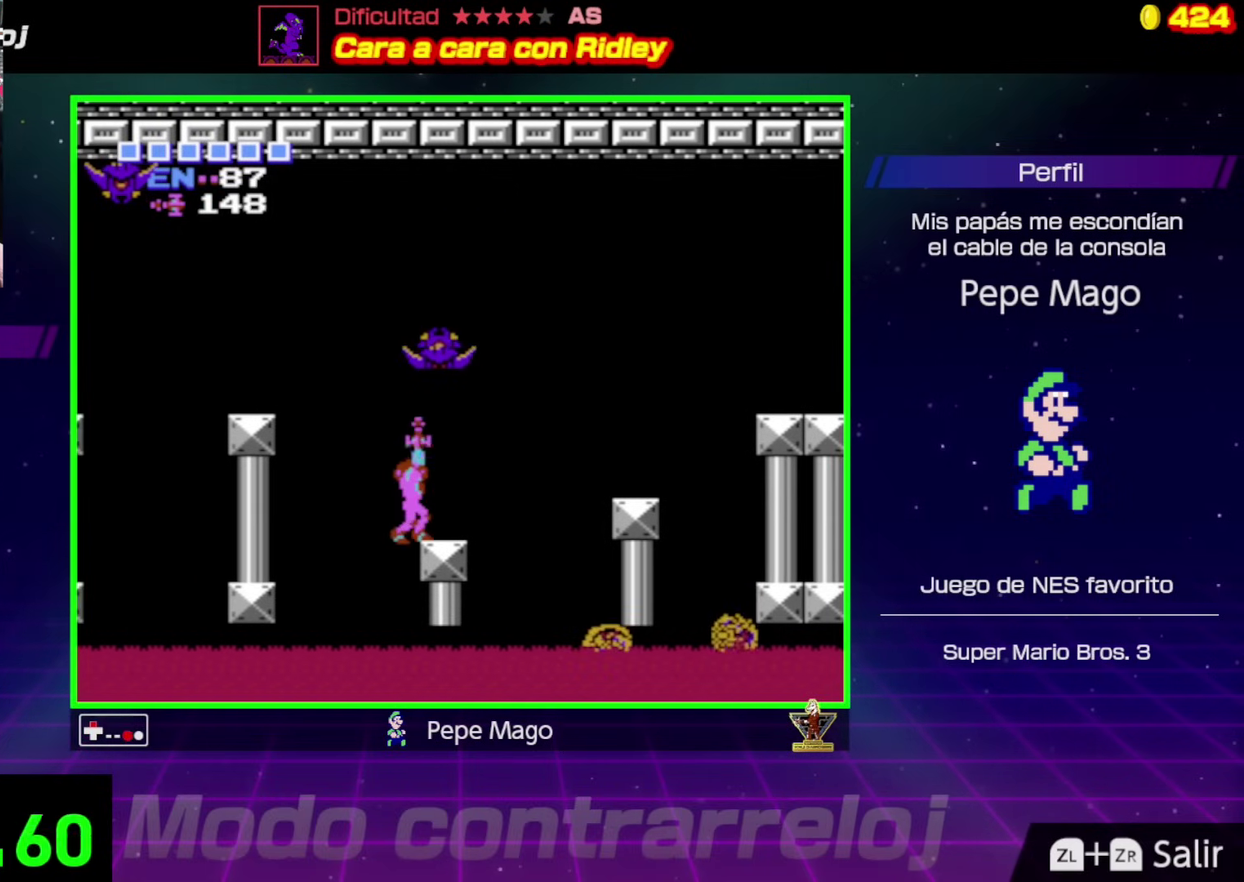
{"buttons": ["A", "DPAD_LEFT"], "events": [[33, "B", "up"], [133, "DPAD_UP", "up"], [367, "A", "down"], [383, "DPAD_LEFT", "down"]]}
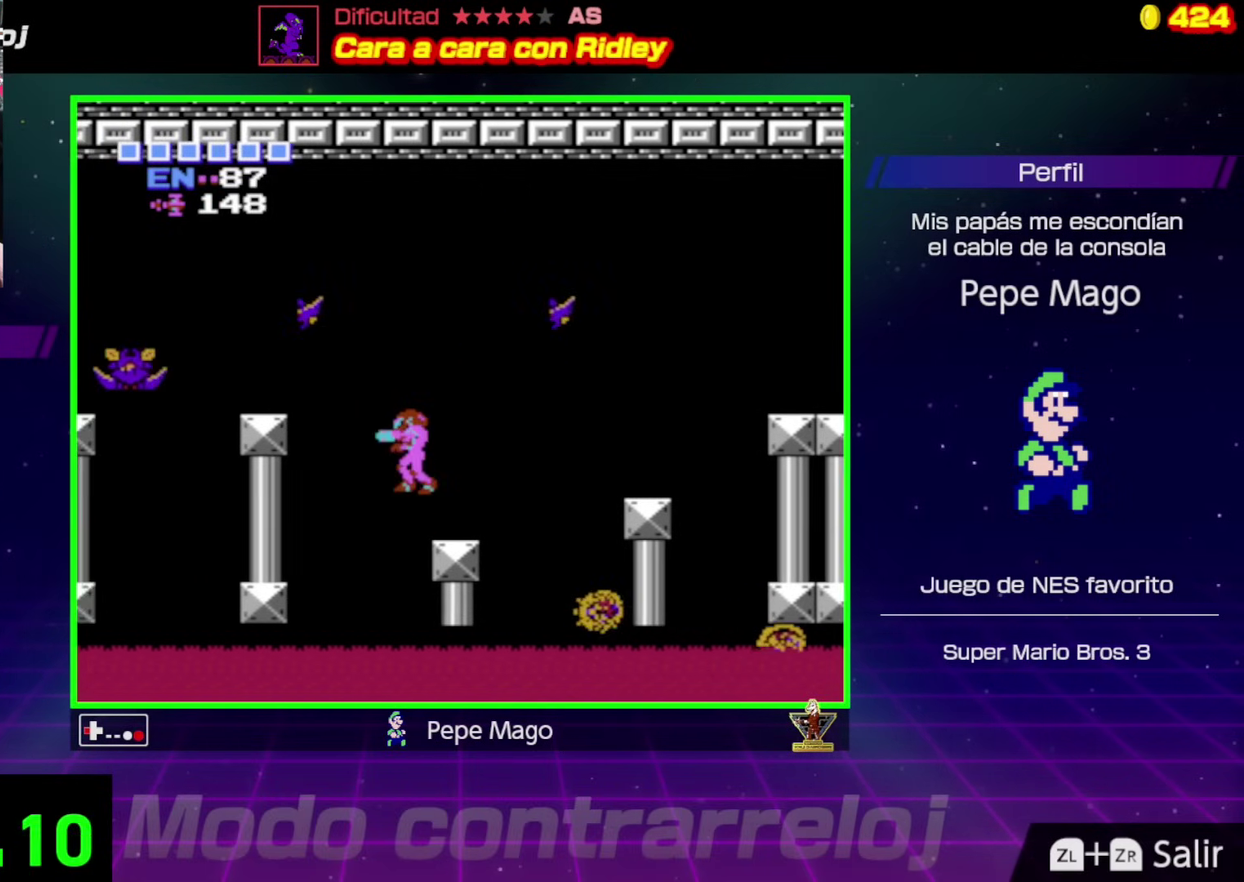
{"buttons": ["DPAD_LEFT"], "events": [[500, "A", "up"]]}